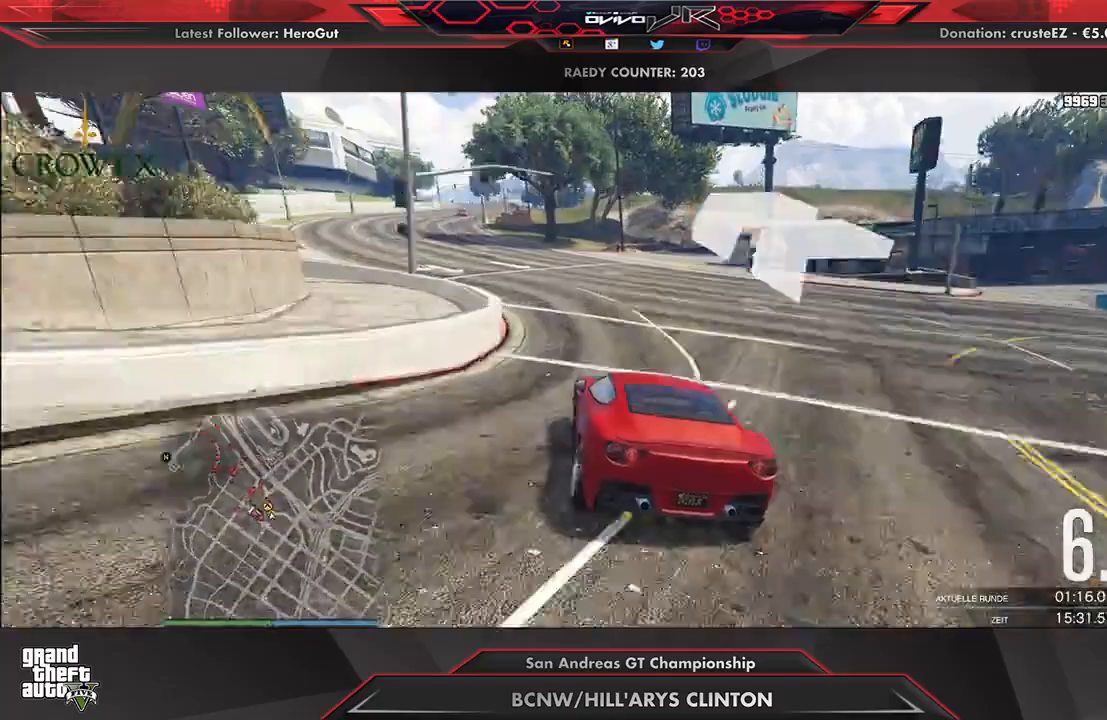
Gameplay with a controller (Xbox layout); each line is a JSON object with the inputs held at the frame after it. "events" lists button and stick changes between this image and that frame as [ms after this image, input, new state], when the widget could be followed in between.
{"buttons": ["R2"], "left_stick": "center", "right_stick": "center", "events": [[83, "left_stick", "center"], [312, "left_stick", "left"], [417, "left_stick", "center"]]}
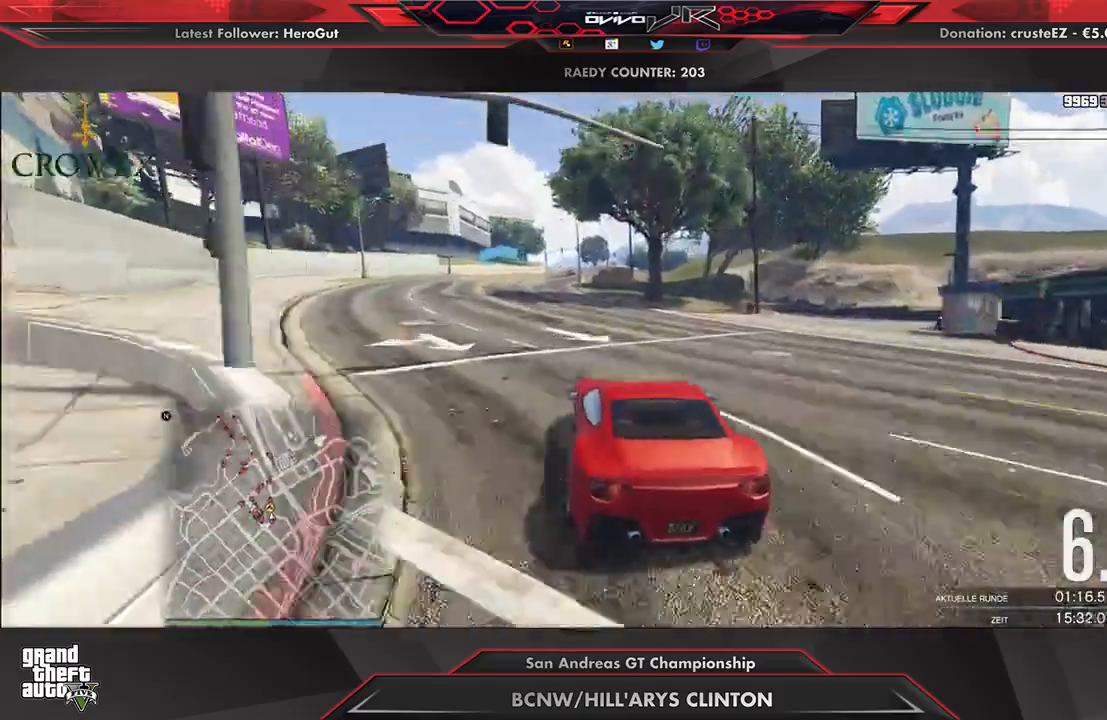
{"buttons": ["R2"], "left_stick": "down-left", "right_stick": "center", "events": [[500, "left_stick", "down-left"]]}
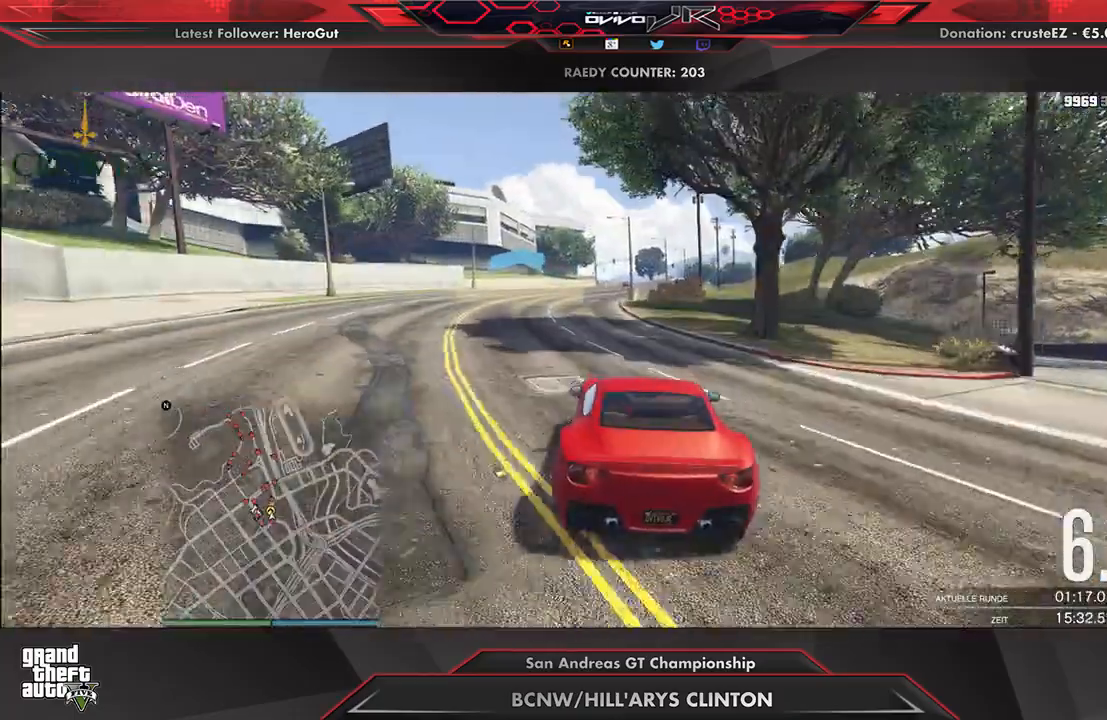
{"buttons": ["R2"], "left_stick": "center", "right_stick": "center", "events": [[21, "left_stick", "center"]]}
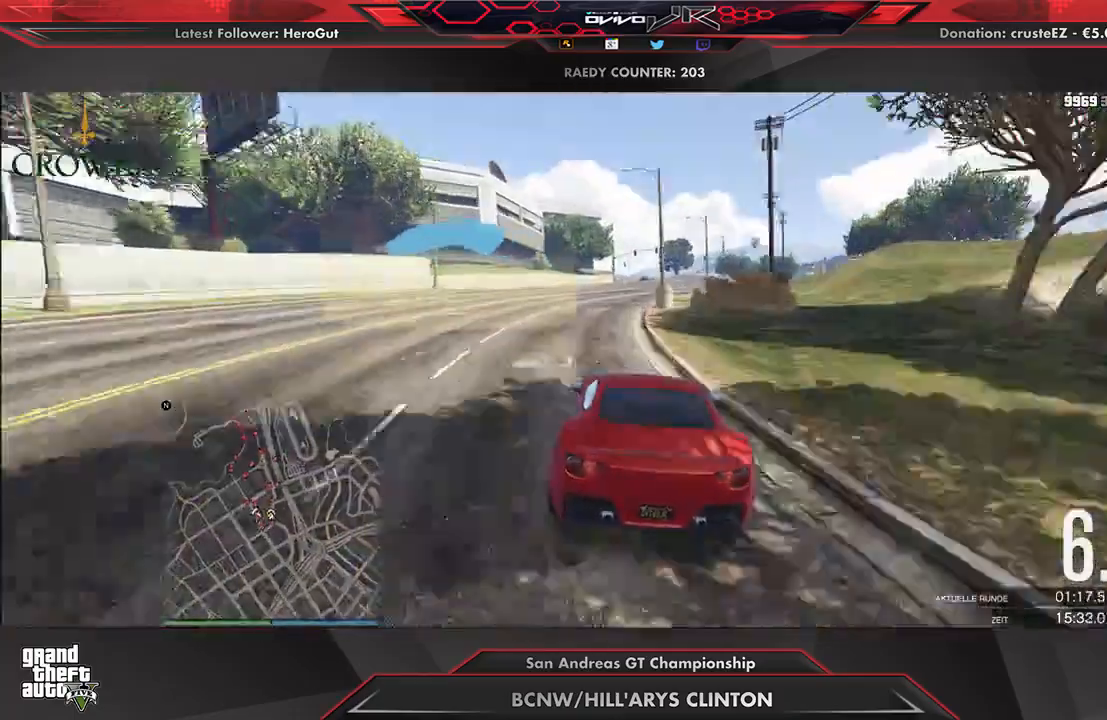
{"buttons": ["R2"], "left_stick": "center", "right_stick": "center", "events": []}
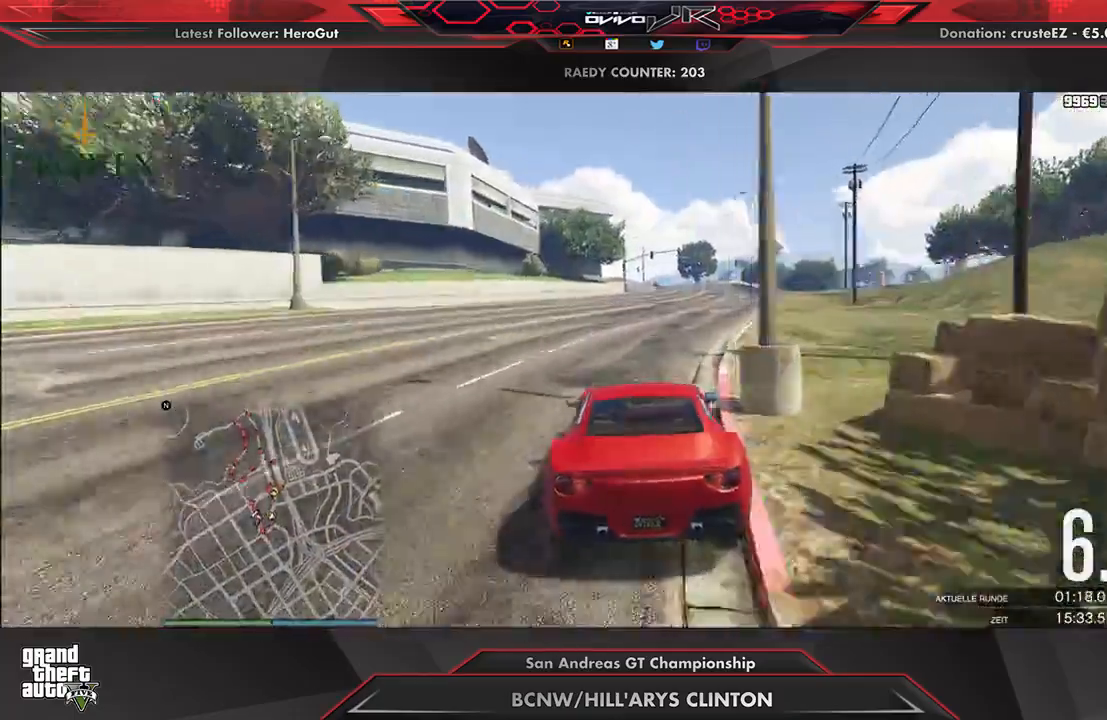
{"buttons": ["R2"], "left_stick": "center", "right_stick": "center", "events": [[83, "left_stick", "up-right"], [146, "left_stick", "center"]]}
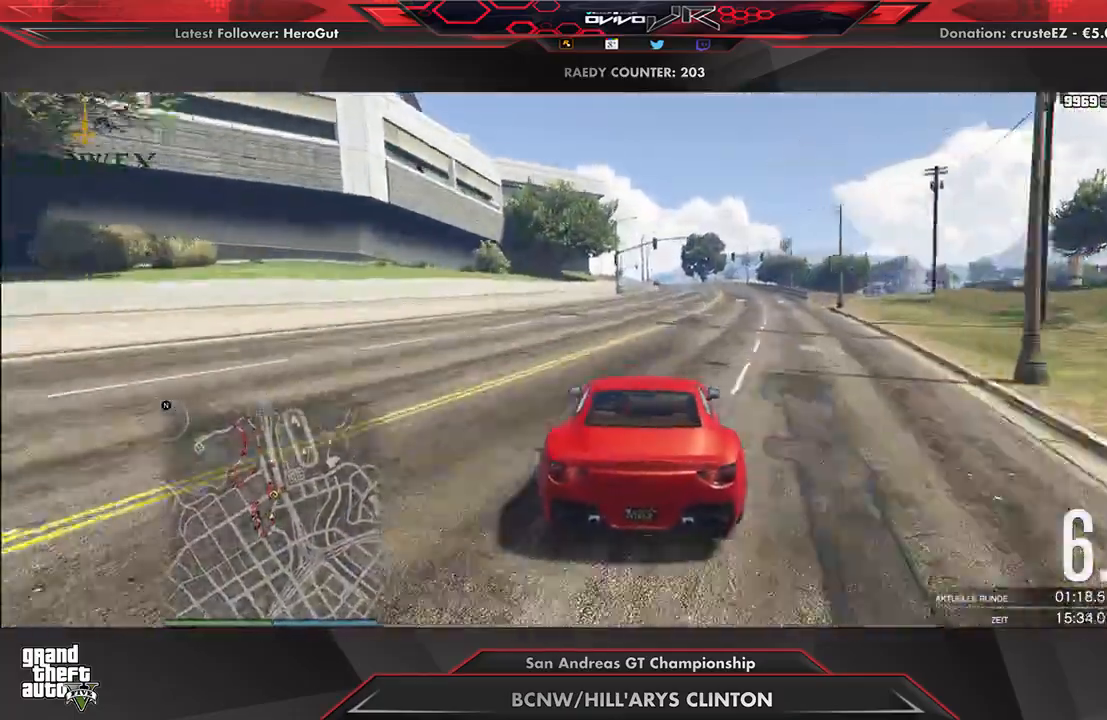
{"buttons": ["R2"], "left_stick": "center", "right_stick": "center", "events": []}
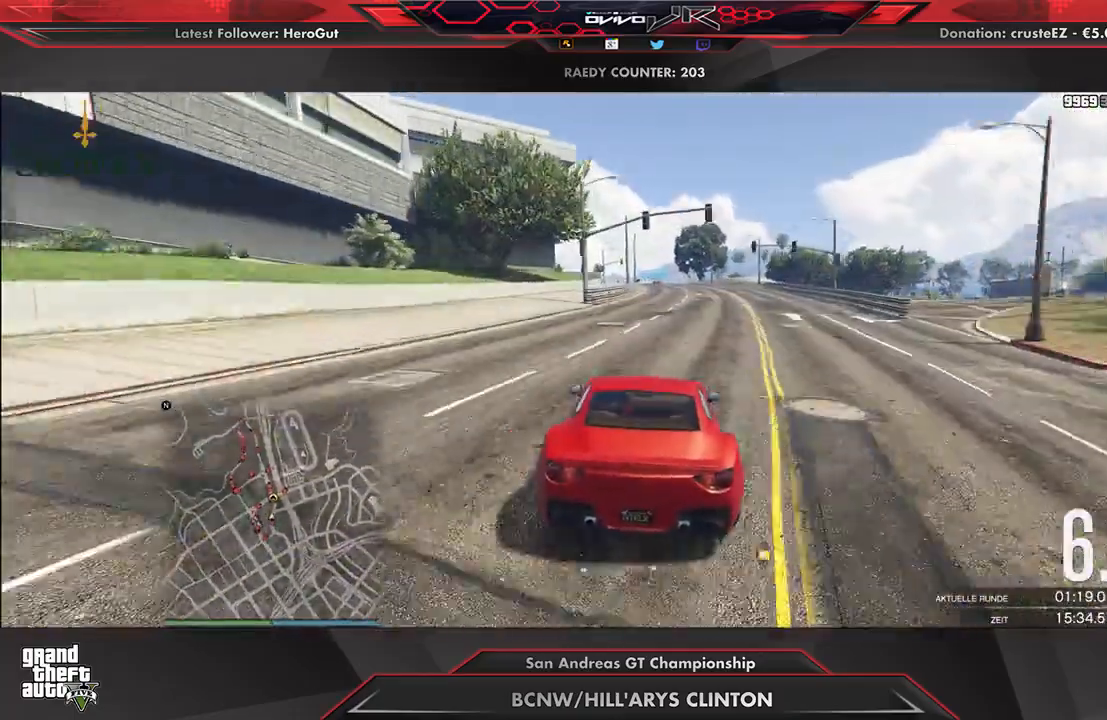
{"buttons": ["R2"], "left_stick": "center", "right_stick": "center", "events": []}
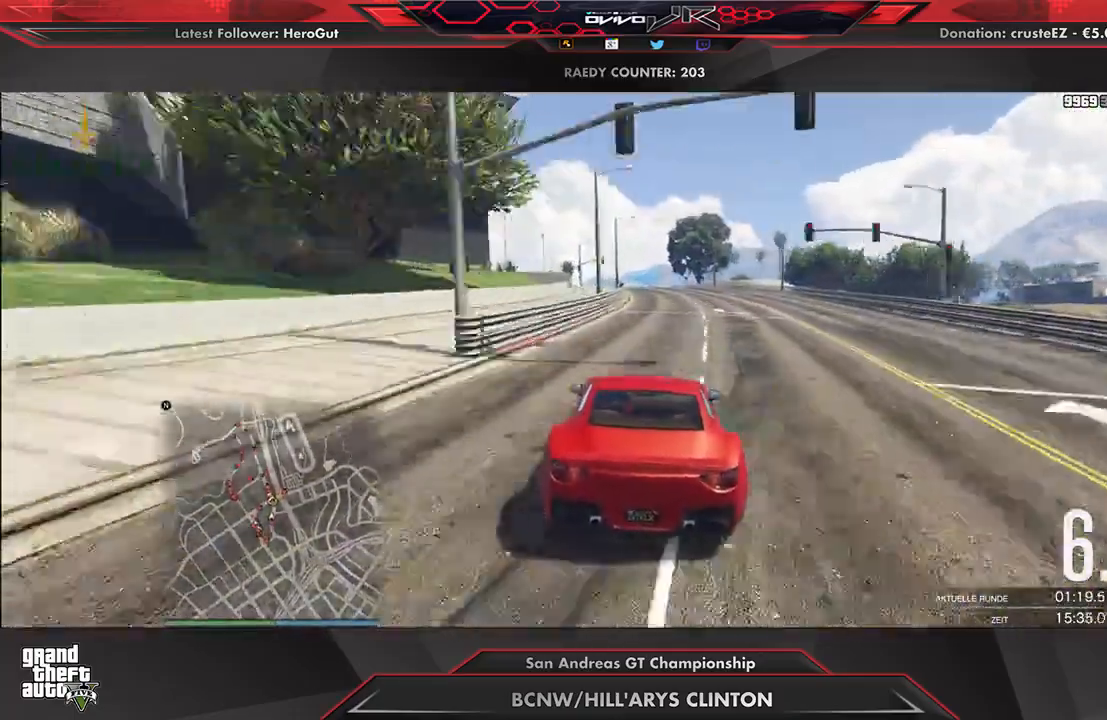
{"buttons": ["R2"], "left_stick": "center", "right_stick": "center", "events": []}
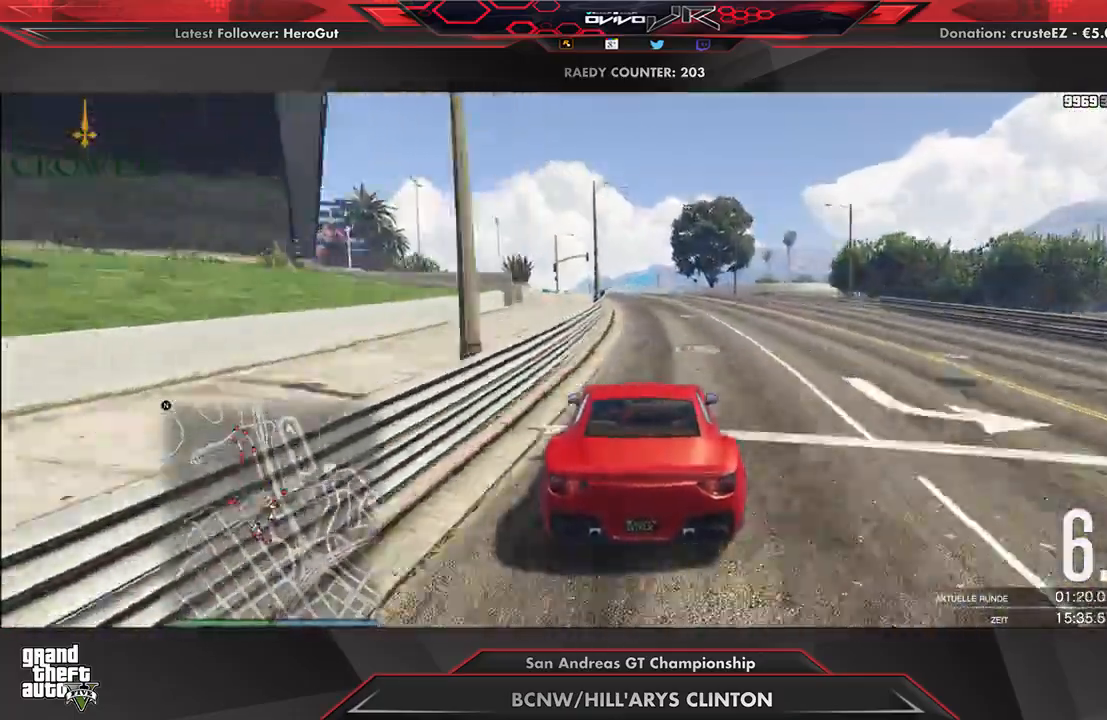
{"buttons": ["R2"], "left_stick": "center", "right_stick": "center", "events": [[104, "left_stick", "left"], [167, "left_stick", "center"]]}
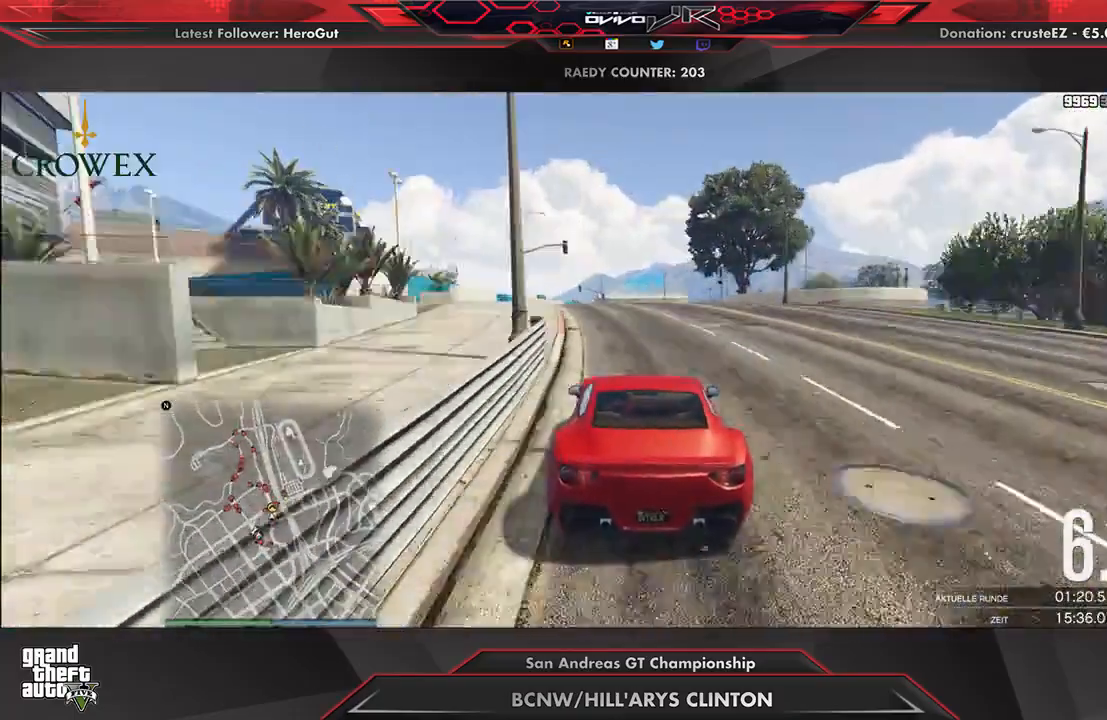
{"buttons": [], "left_stick": "center", "right_stick": "center", "events": [[62, "L2", "down"], [104, "left_stick", "up-right"], [125, "R2", "up"], [250, "L2", "up"], [250, "left_stick", "center"], [333, "L2", "down"], [333, "left_stick", "right"], [458, "L2", "up"], [458, "left_stick", "center"]]}
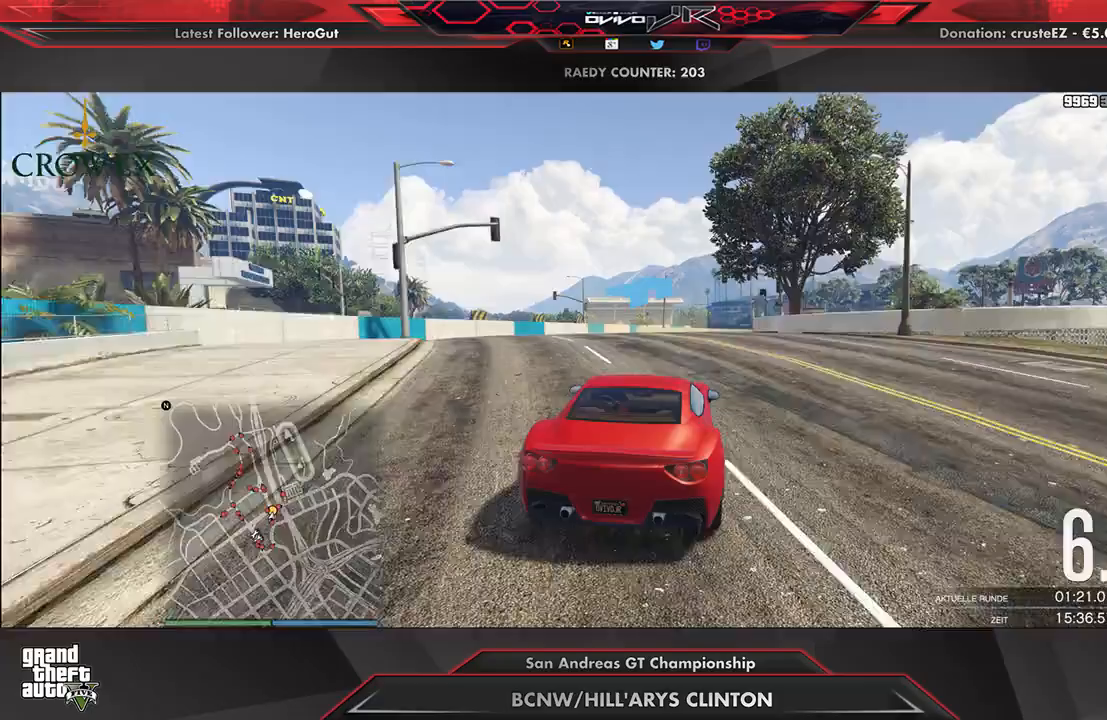
{"buttons": [], "left_stick": "right", "right_stick": "center", "events": [[62, "L2", "down"], [62, "left_stick", "right"], [146, "L2", "up"], [146, "left_stick", "center"], [229, "L2", "down"], [229, "left_stick", "right"], [312, "L2", "up"], [354, "left_stick", "center"], [417, "left_stick", "right"]]}
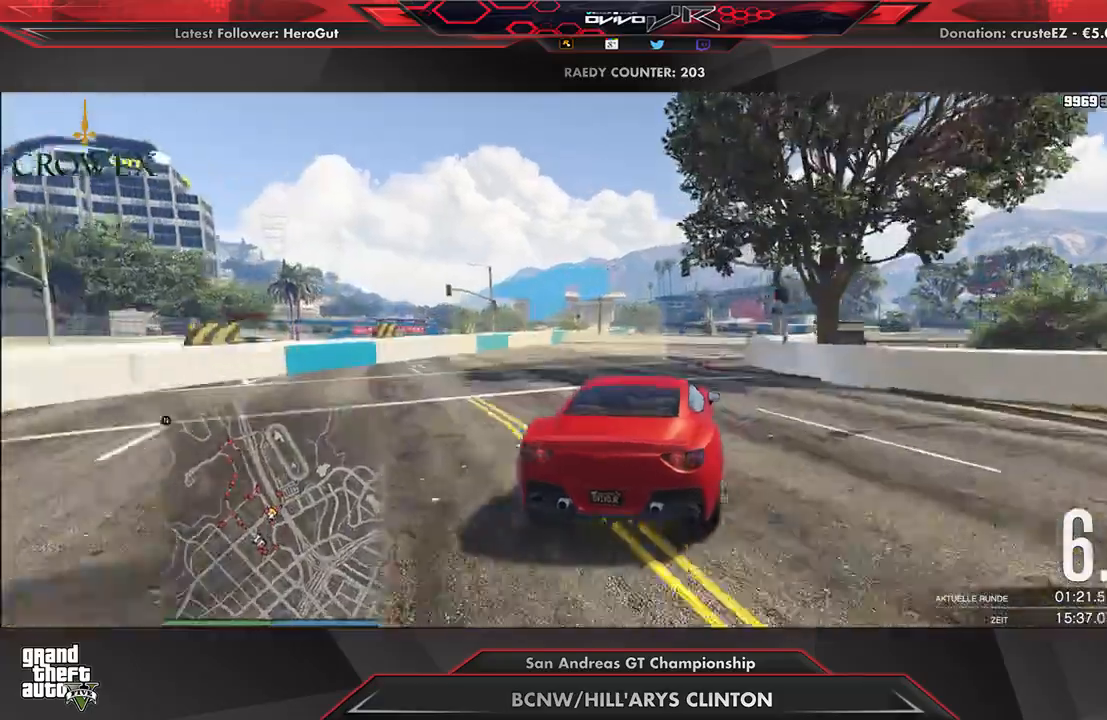
{"buttons": ["R2"], "left_stick": "center", "right_stick": "center", "events": [[62, "left_stick", "center"], [125, "left_stick", "right"], [146, "R2", "down"], [250, "R2", "up"], [292, "left_stick", "center"], [354, "R2", "down"], [354, "left_stick", "right"], [417, "R2", "up"], [438, "R2", "down"], [479, "left_stick", "center"]]}
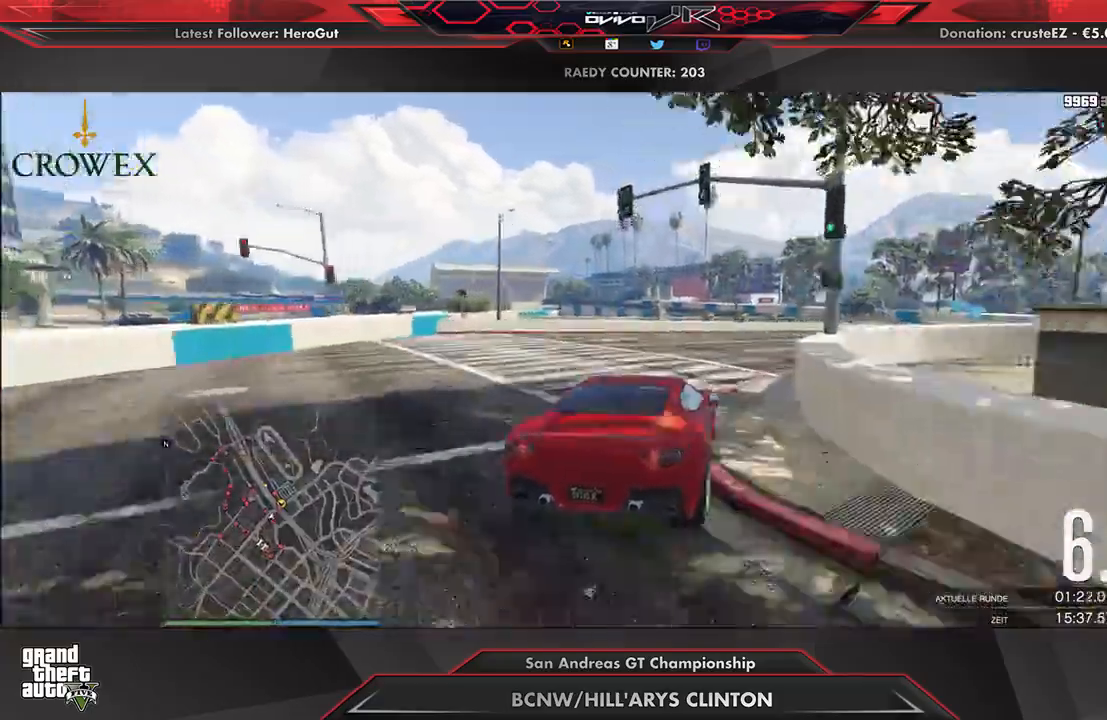
{"buttons": ["R2"], "left_stick": "center", "right_stick": "center", "events": [[42, "left_stick", "right"], [479, "left_stick", "center"]]}
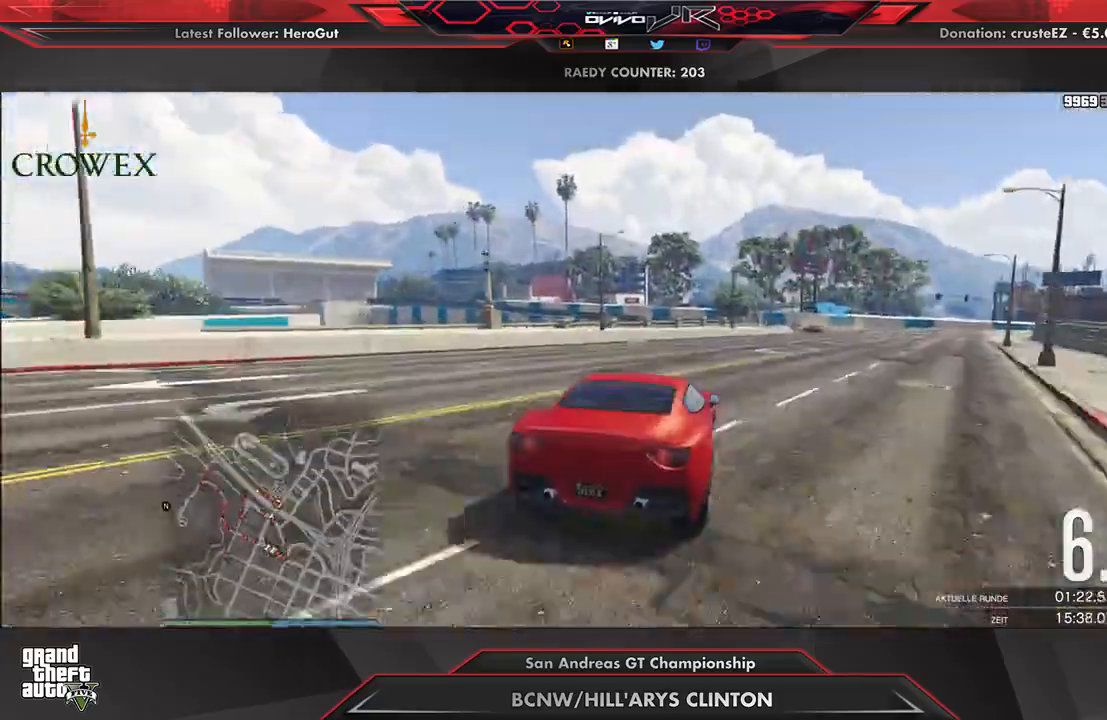
{"buttons": ["R2"], "left_stick": "right", "right_stick": "center", "events": [[42, "left_stick", "right"], [167, "left_stick", "center"], [271, "left_stick", "right"], [375, "left_stick", "center"], [479, "left_stick", "right"]]}
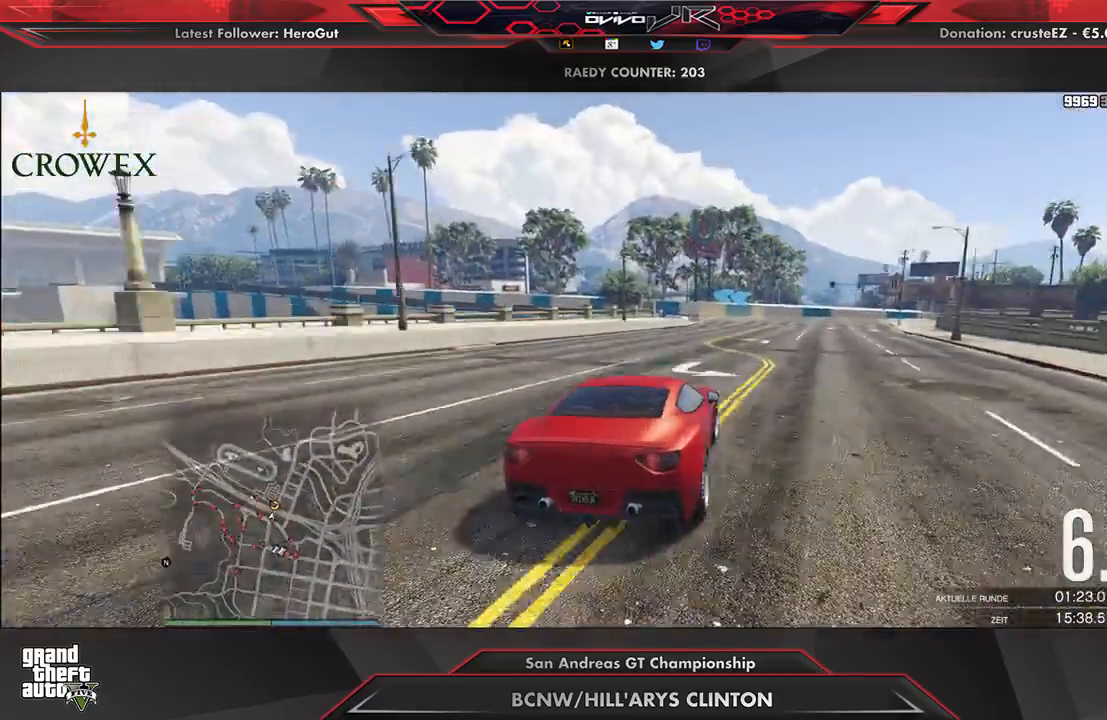
{"buttons": ["R2"], "left_stick": "left", "right_stick": "center", "events": [[104, "left_stick", "up-right"], [208, "left_stick", "center"], [458, "left_stick", "left"]]}
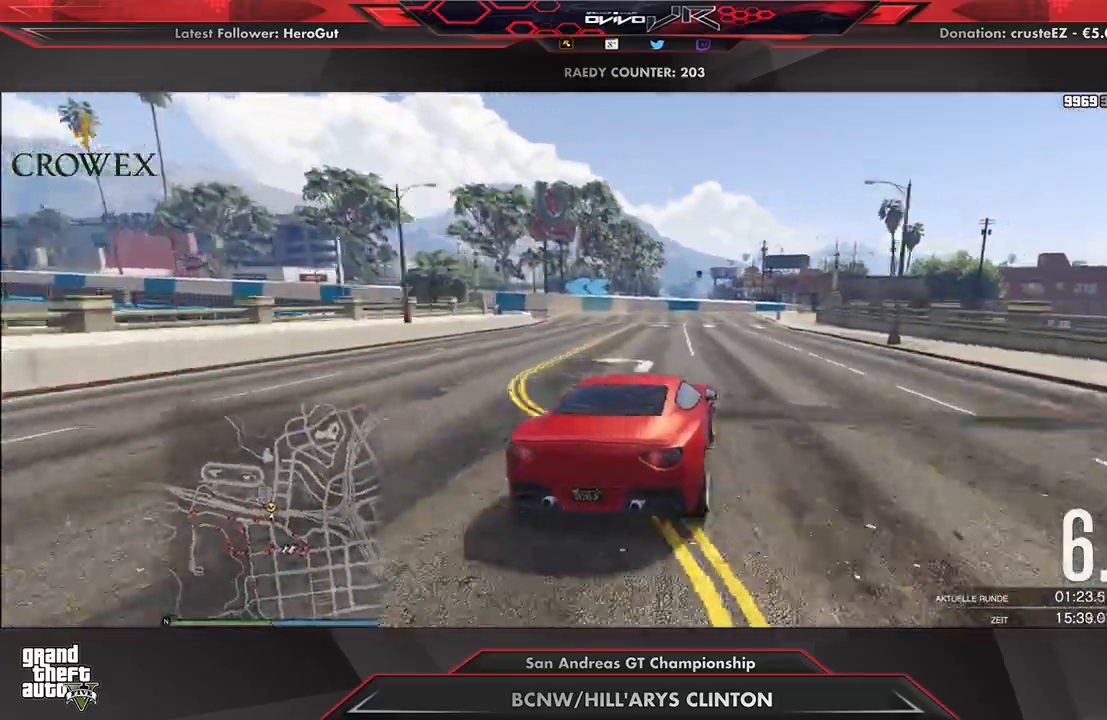
{"buttons": ["R2"], "left_stick": "left", "right_stick": "center", "events": [[125, "left_stick", "center"], [188, "left_stick", "left"], [333, "left_stick", "center"], [396, "left_stick", "left"]]}
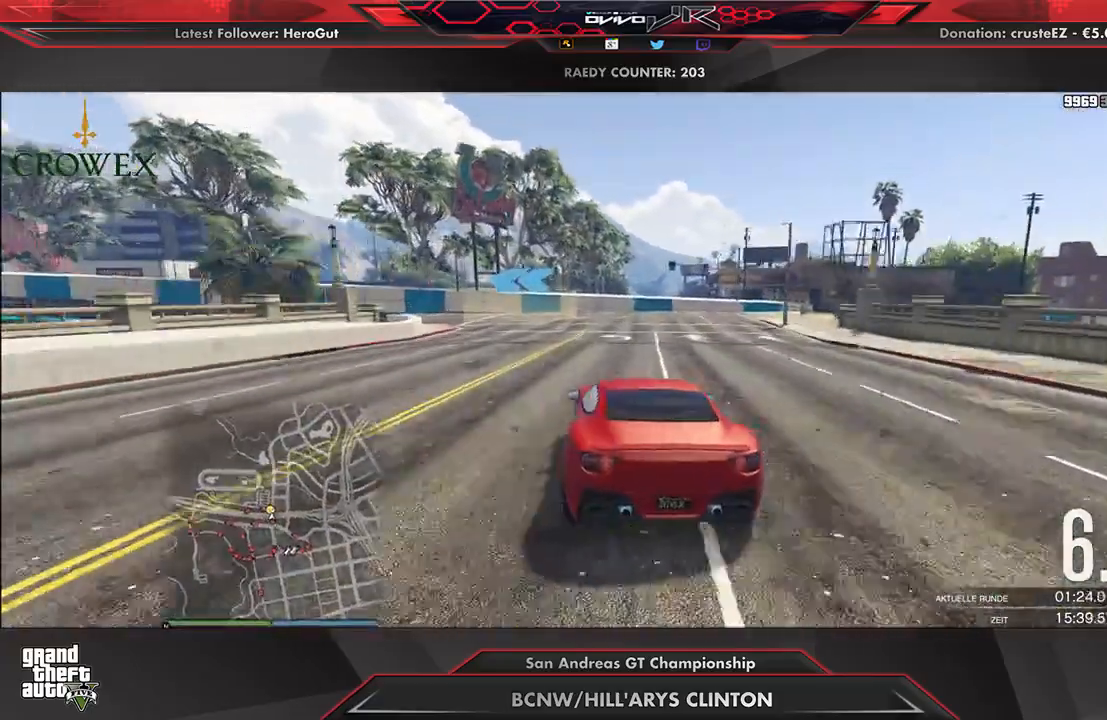
{"buttons": [], "left_stick": "down-left", "right_stick": "center", "events": [[188, "R2", "up"], [354, "R2", "down"], [354, "left_stick", "down-left"], [479, "R2", "up"]]}
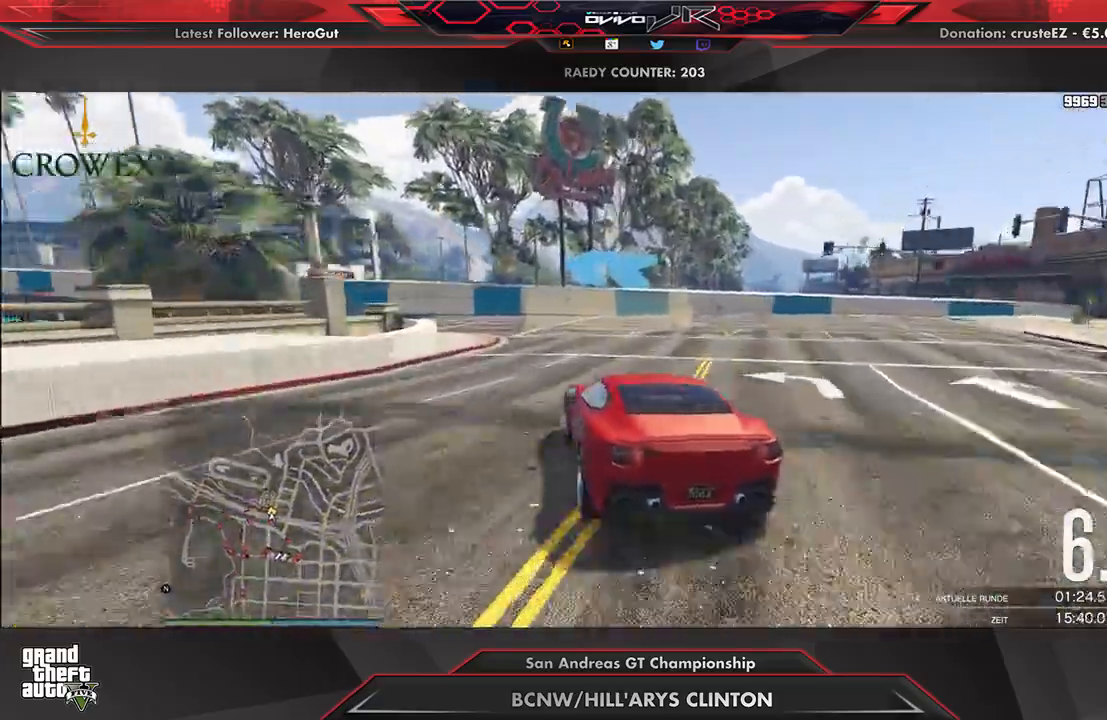
{"buttons": ["R2"], "left_stick": "down-left", "right_stick": "center", "events": [[62, "R2", "down"], [146, "R2", "up"], [229, "R2", "down"], [312, "R2", "up"], [396, "R2", "down"], [396, "left_stick", "center"], [458, "left_stick", "down-left"]]}
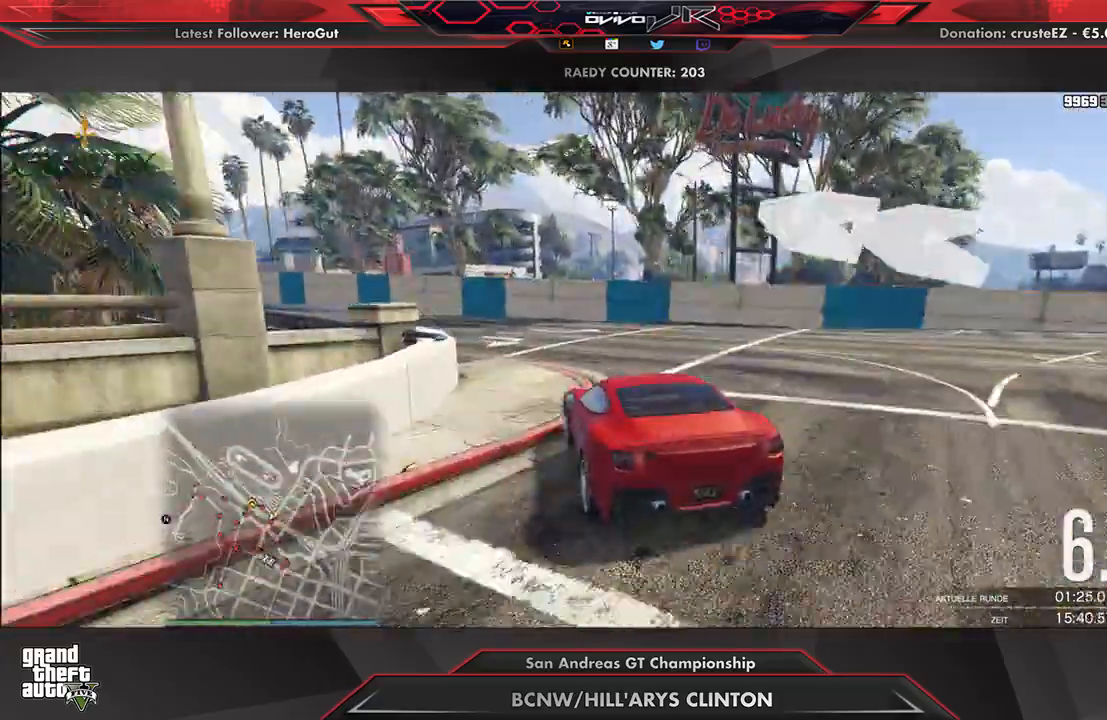
{"buttons": ["R2"], "left_stick": "left", "right_stick": "center", "events": [[42, "left_stick", "center"], [146, "left_stick", "left"], [250, "left_stick", "center"], [375, "left_stick", "left"]]}
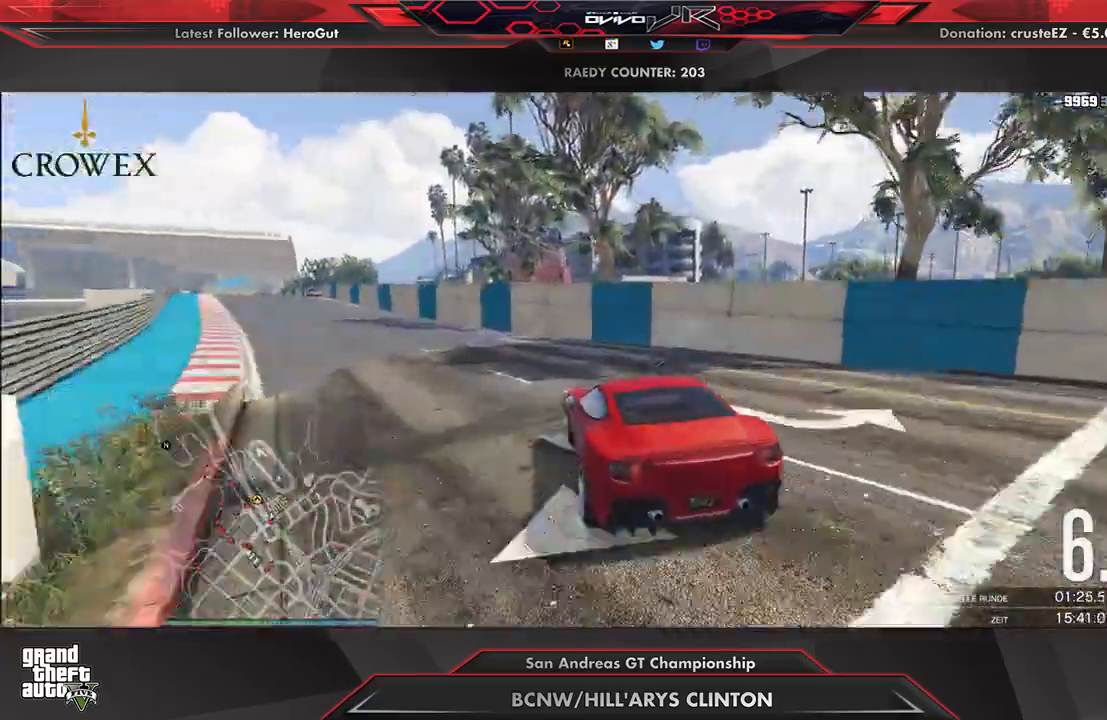
{"buttons": ["R2"], "left_stick": "left", "right_stick": "center"}
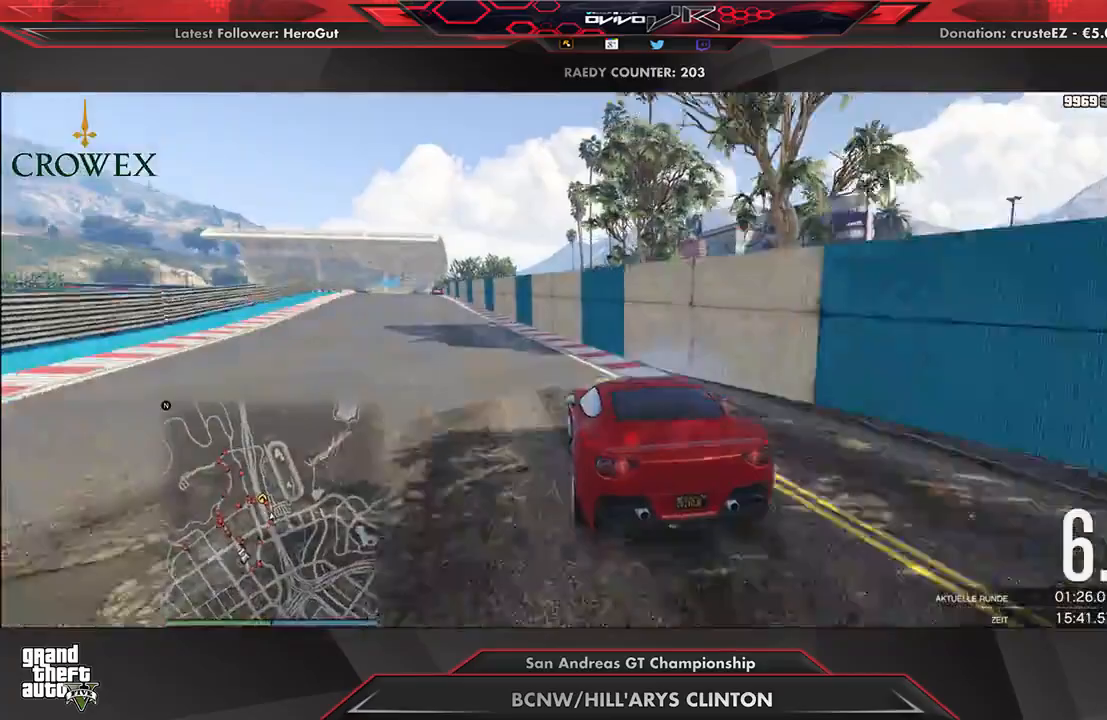
{"buttons": ["R2"], "left_stick": "center", "right_stick": "center", "events": [[42, "left_stick", "center"], [104, "left_stick", "down-left"], [208, "left_stick", "center"], [375, "left_stick", "down-left"], [438, "left_stick", "center"]]}
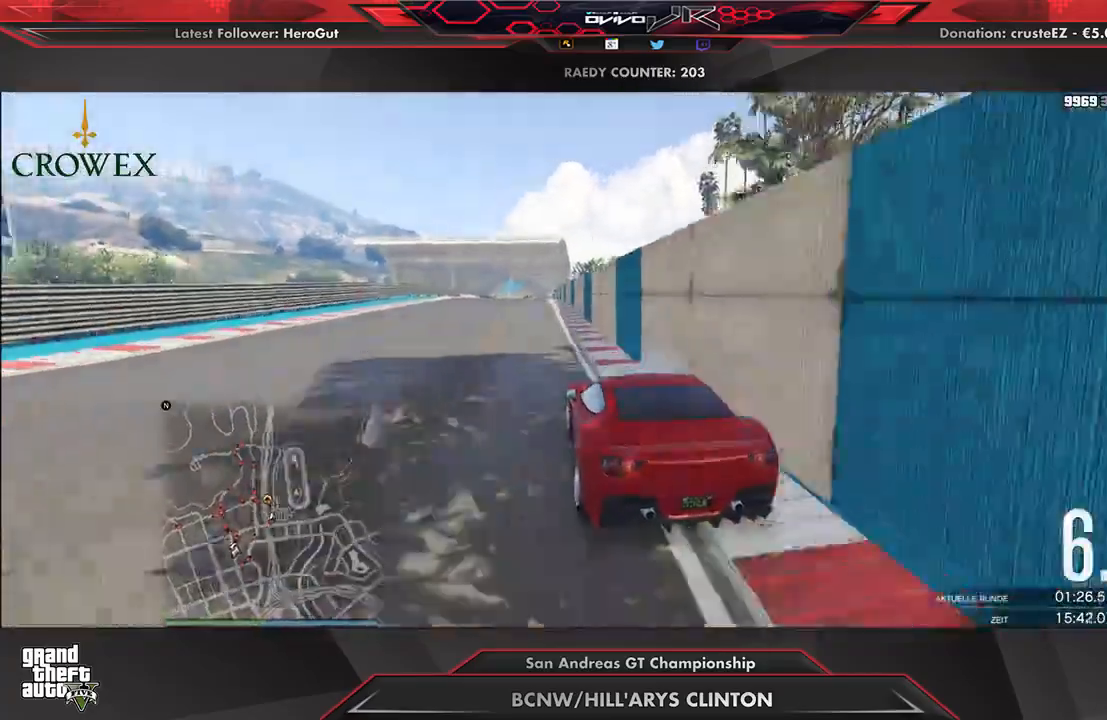
{"buttons": ["R2"], "left_stick": "center", "right_stick": "center", "events": [[104, "left_stick", "right"], [167, "left_stick", "center"]]}
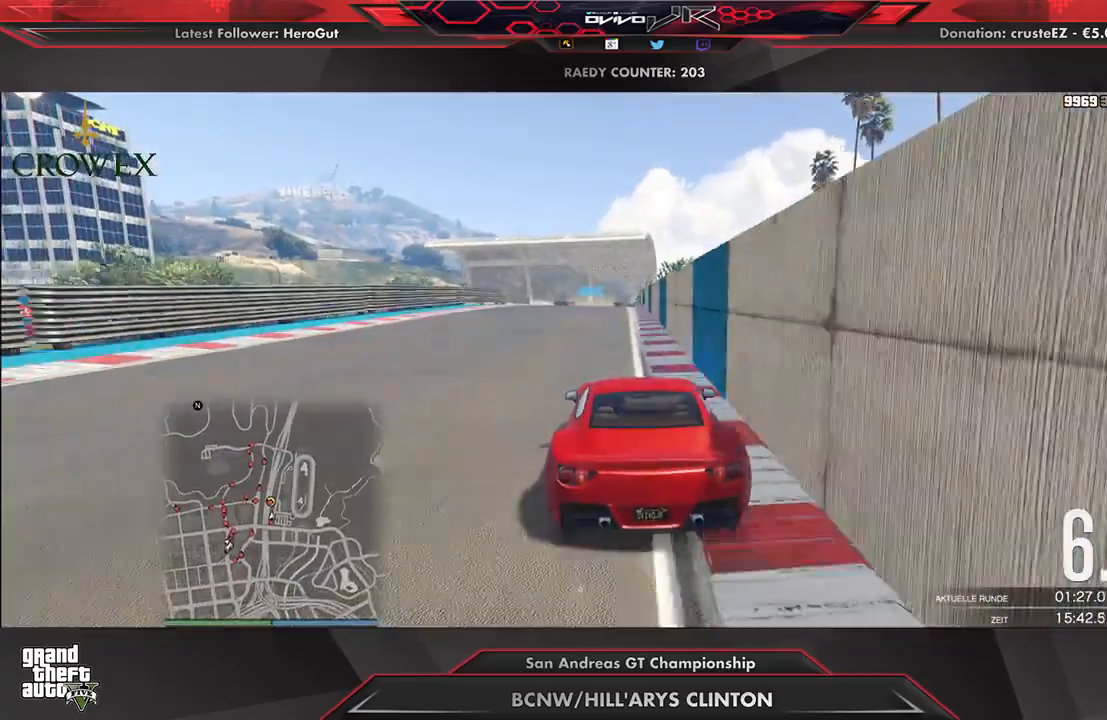
{"buttons": ["R2"], "left_stick": "center", "right_stick": "center", "events": [[229, "left_stick", "right"], [292, "left_stick", "center"]]}
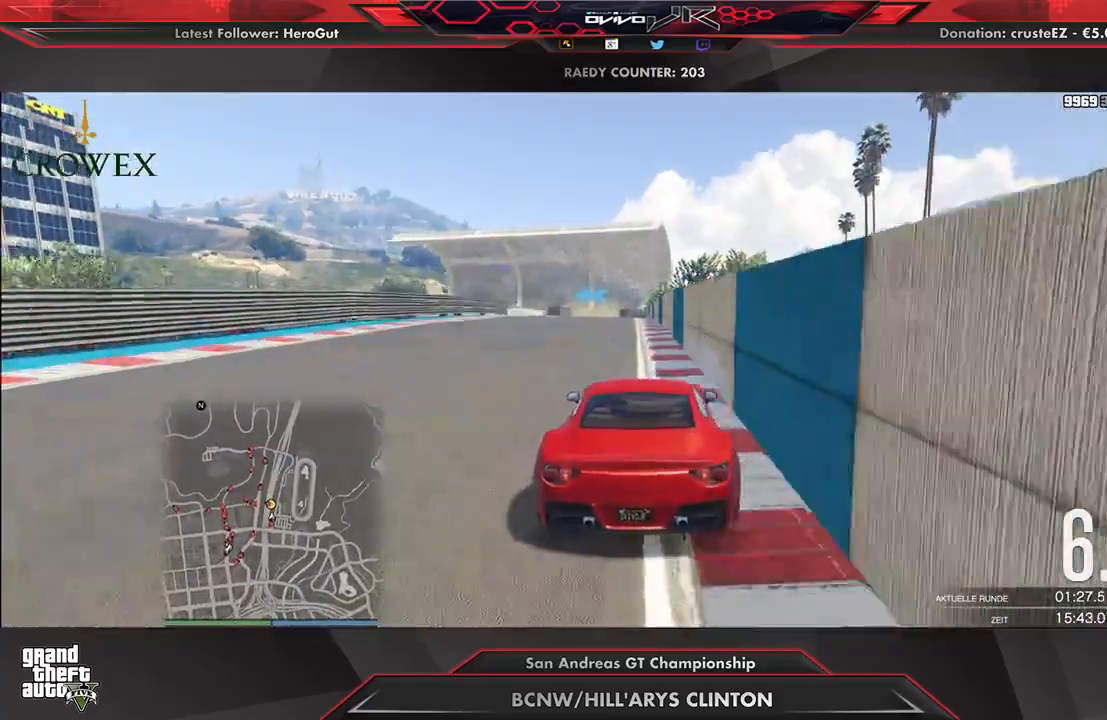
{"buttons": ["R2"], "left_stick": "center", "right_stick": "center", "events": []}
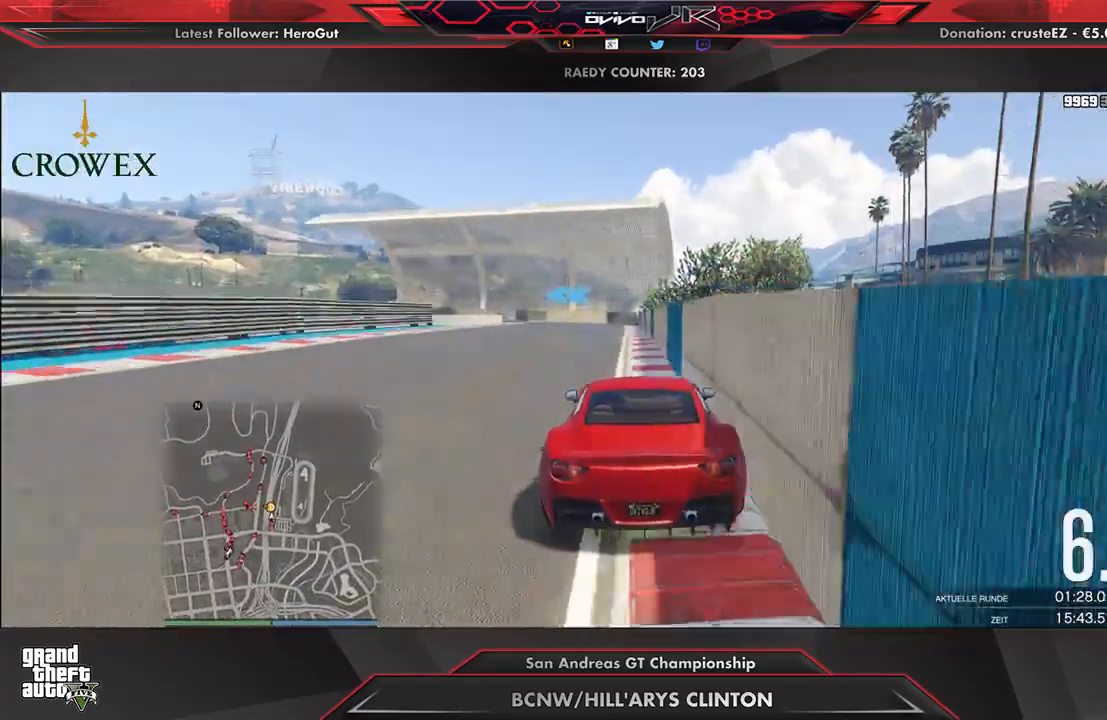
{"buttons": [], "left_stick": "center", "right_stick": "center", "events": [[125, "L2", "down"], [125, "left_stick", "left"], [188, "R2", "up"], [292, "L2", "up"], [292, "left_stick", "center"], [354, "L2", "down"], [354, "left_stick", "left"], [417, "L2", "up"], [479, "left_stick", "center"]]}
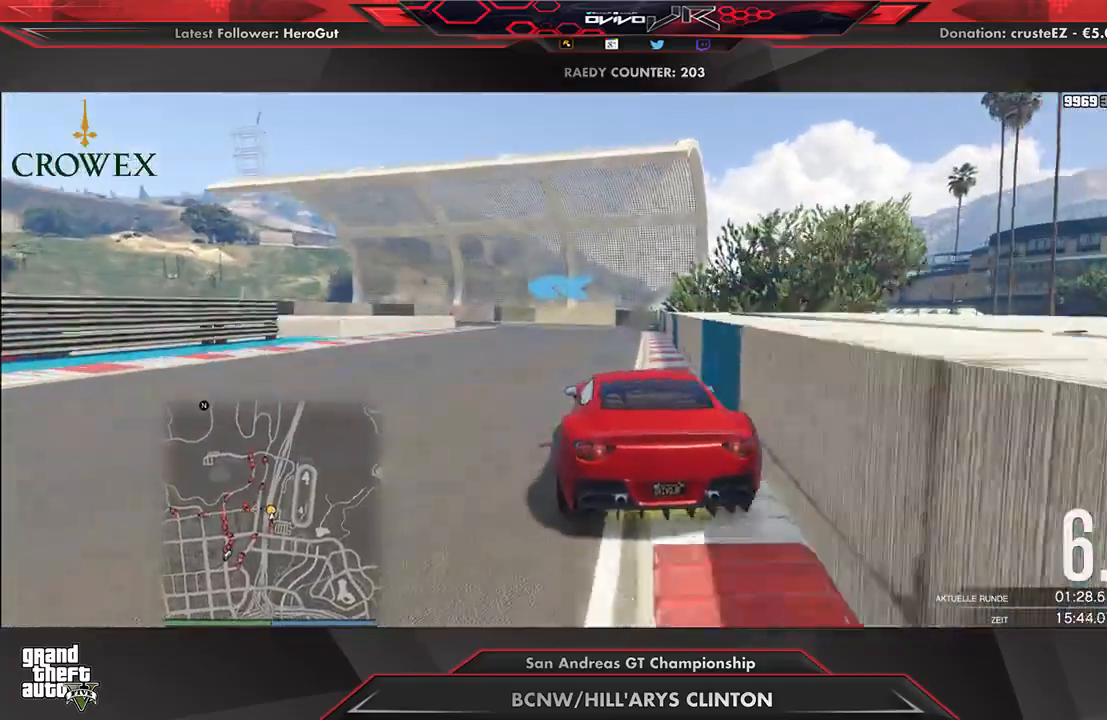
{"buttons": ["R2"], "left_stick": "left", "right_stick": "center", "events": [[104, "left_stick", "left"], [479, "R2", "down"]]}
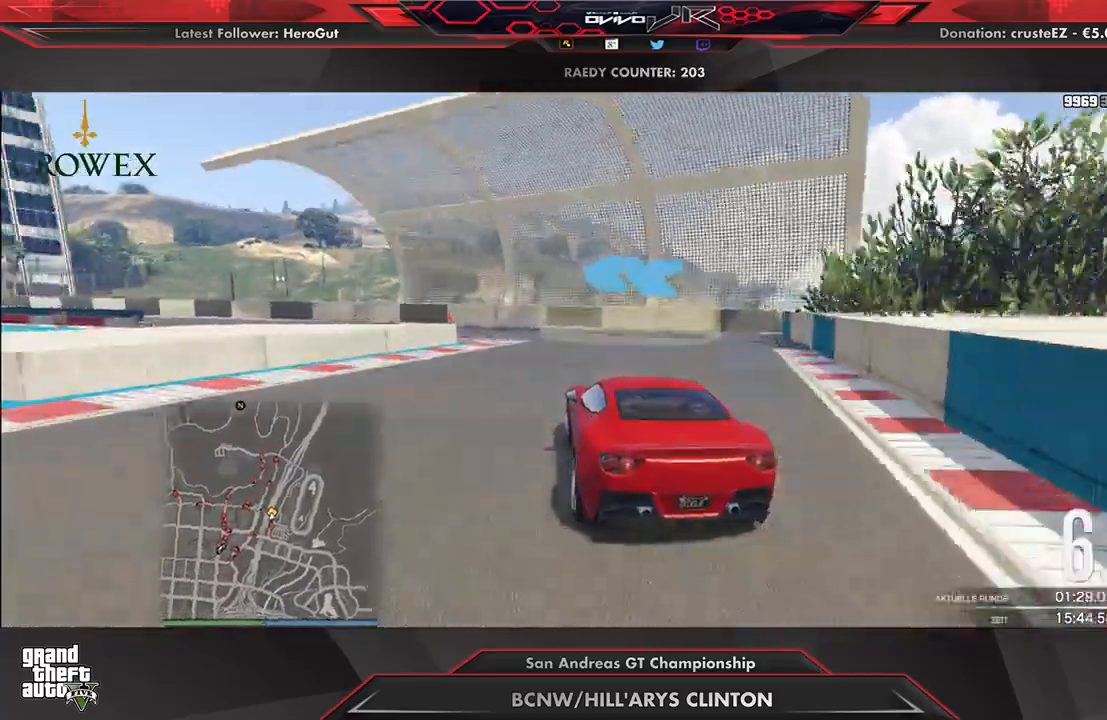
{"buttons": ["R2"], "left_stick": "left", "right_stick": "center", "events": [[104, "R2", "up"], [146, "R2", "down"]]}
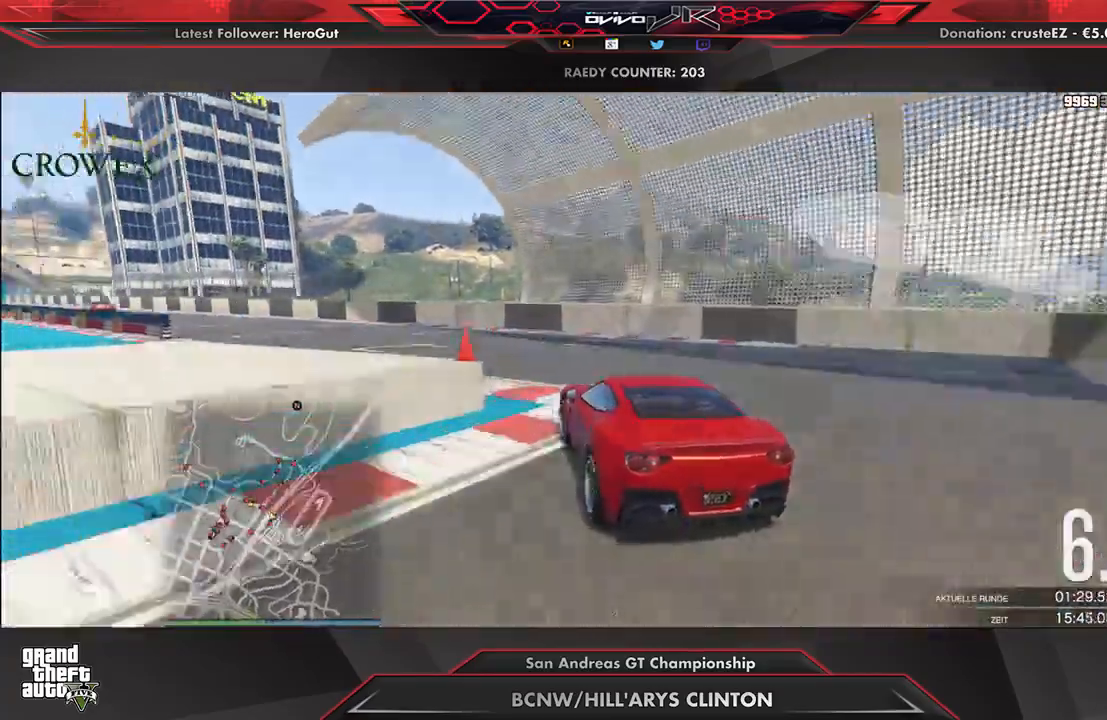
{"buttons": ["R2"], "left_stick": "left", "right_stick": "center", "events": [[42, "left_stick", "center"], [146, "left_stick", "down-left"], [271, "left_stick", "center"], [354, "left_stick", "left"]]}
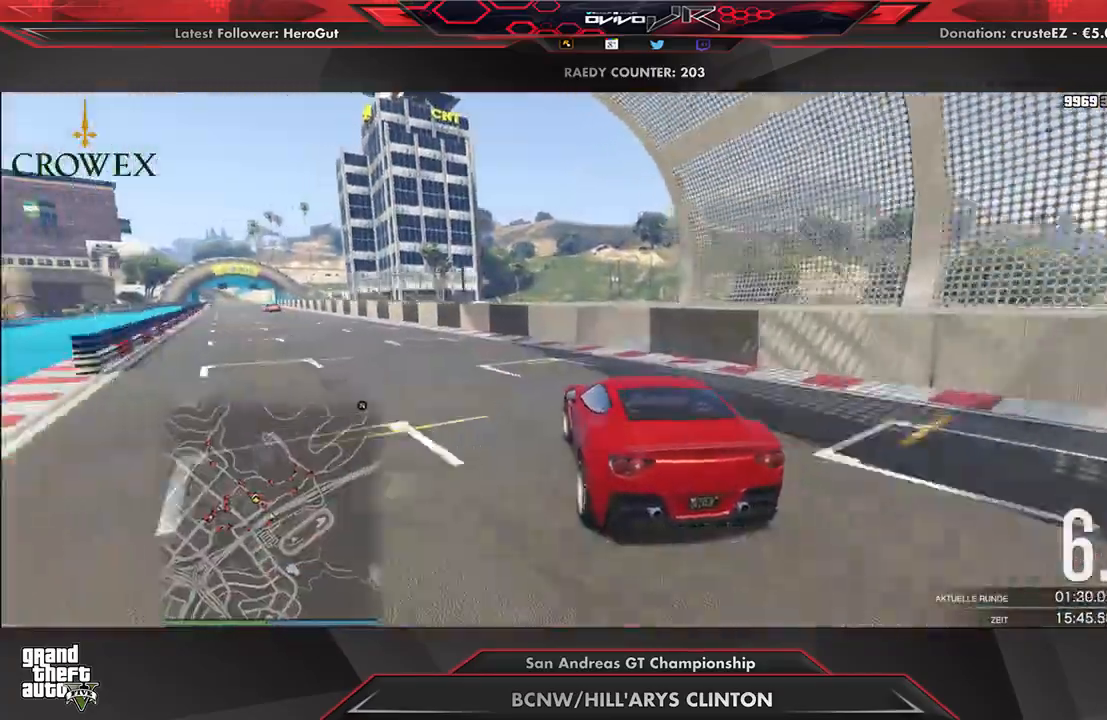
{"buttons": ["R2"], "left_stick": "left", "right_stick": "center", "events": [[333, "left_stick", "center"], [438, "left_stick", "left"]]}
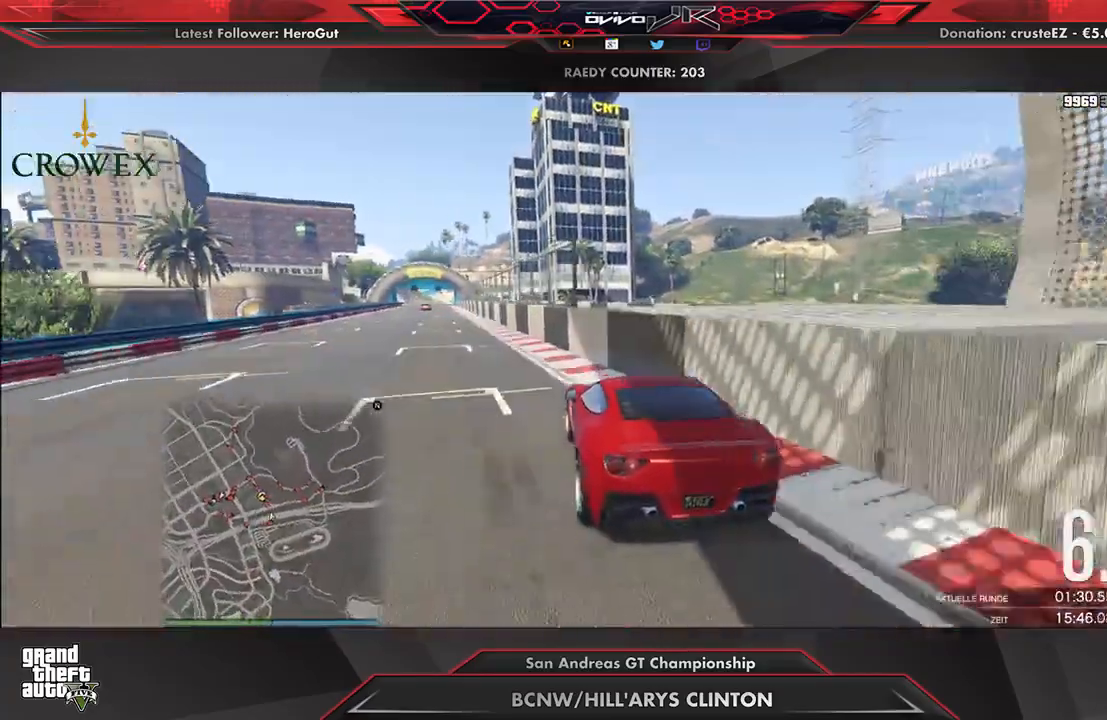
{"buttons": ["R2"], "left_stick": "center", "right_stick": "center", "events": [[167, "left_stick", "center"]]}